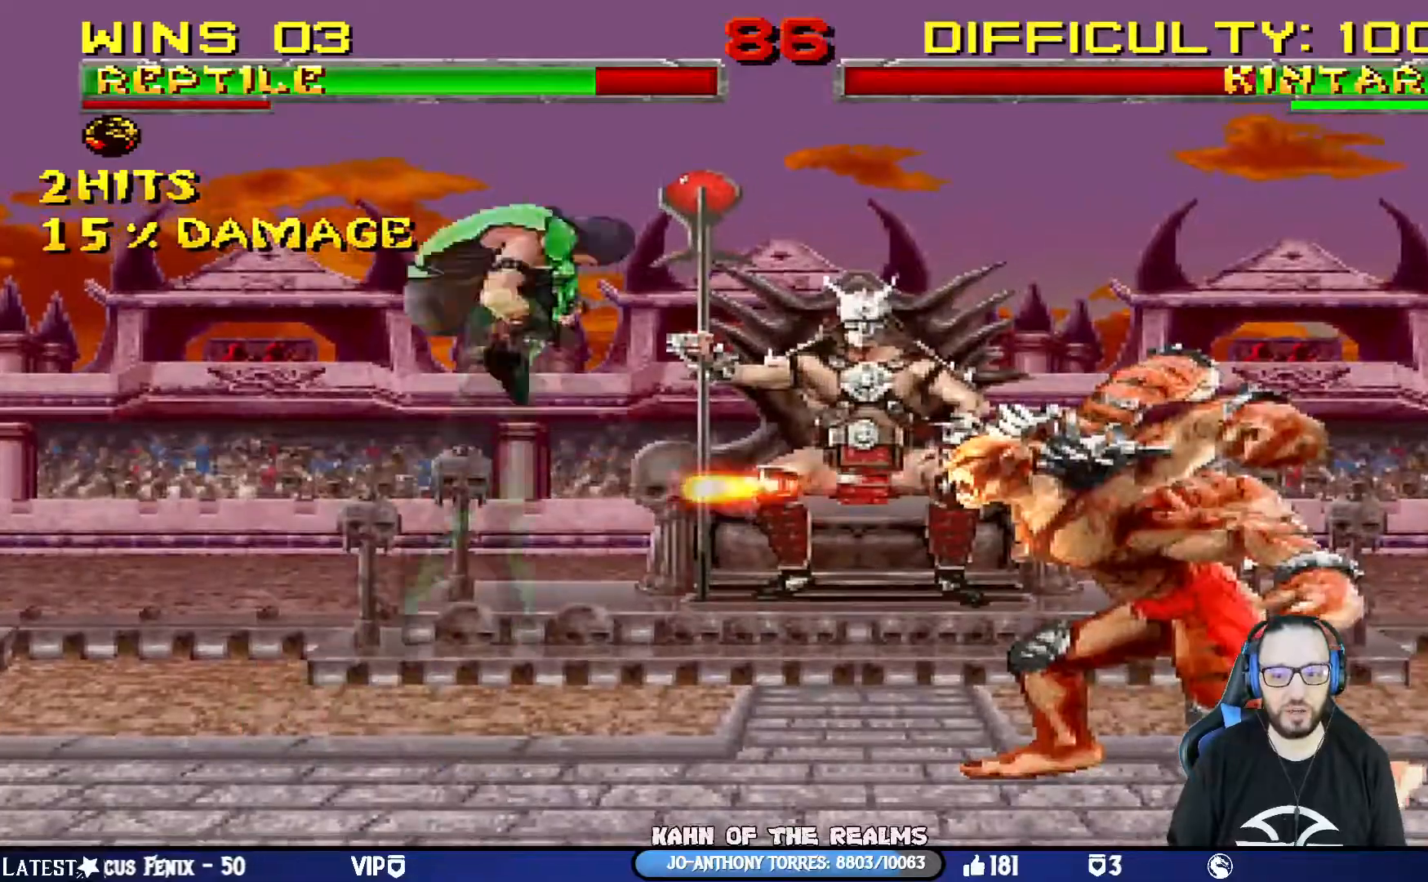
Gameplay with a controller (PlayStation layout); each line is a JSON object with the inputs held at the frame after it. "events" lists button and stick changes between this image and that frame as [ms after this image, input, new state], when the widget could be followed in between. Not read: left_stick.
{"buttons": ["SQUARE", "L1", "DPAD_LEFT"], "right_stick": "center", "events": [[267, "DPAD_UP", "up"], [300, "DPAD_RIGHT", "up"], [300, "SQUARE", "down"], [350, "DPAD_LEFT", "down"], [400, "SQUARE", "up"], [501, "SQUARE", "down"]]}
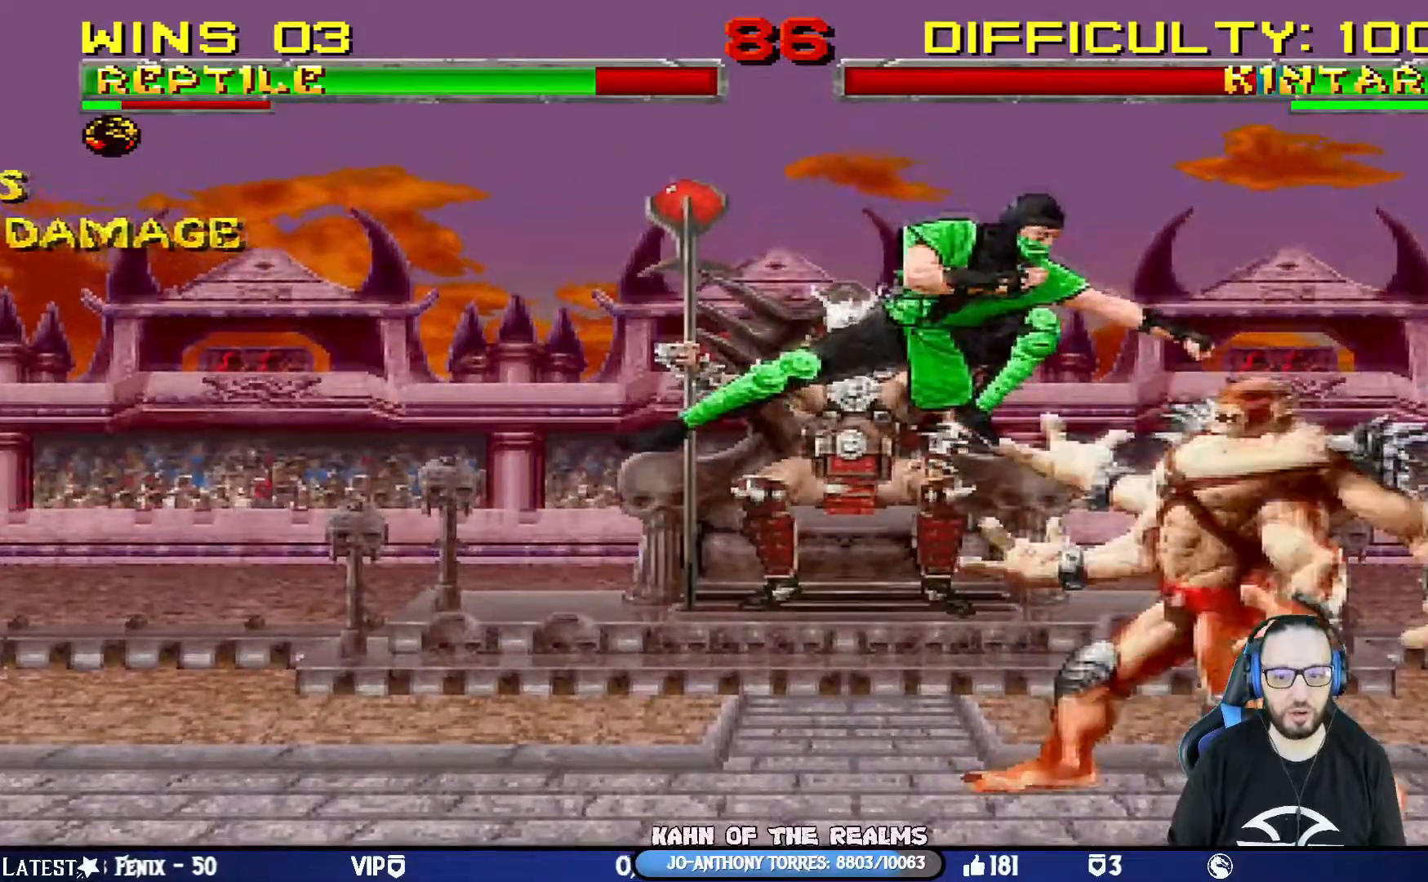
{"buttons": ["TRIANGLE", "L1", "DPAD_LEFT"], "right_stick": "center", "events": [[83, "SQUARE", "up"], [150, "SQUARE", "down"], [283, "SQUARE", "up"], [283, "TRIANGLE", "down"]]}
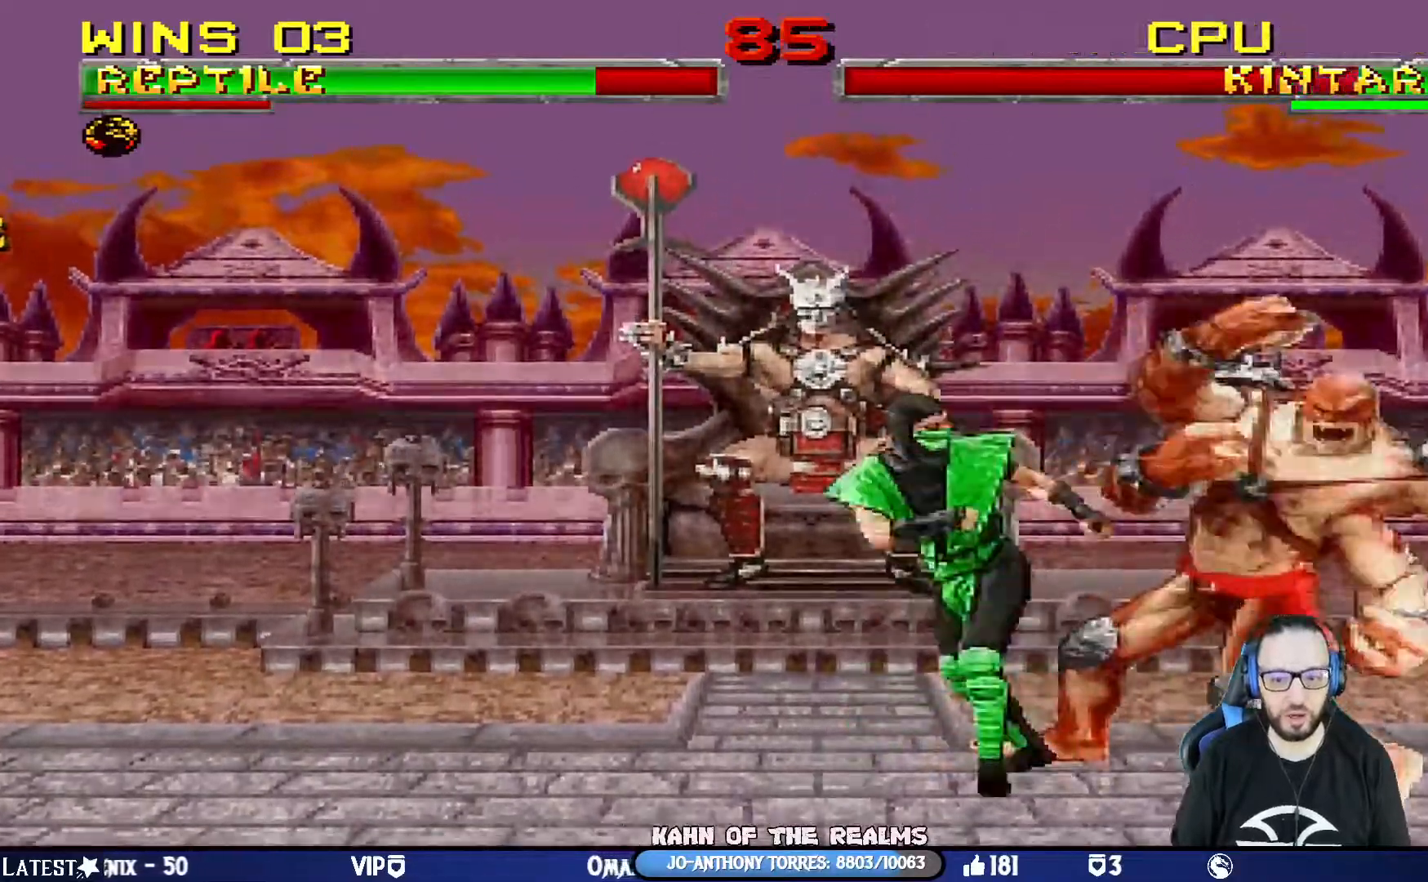
{"buttons": ["TRIANGLE", "L1"], "right_stick": "center", "events": [[434, "TRIANGLE", "up"], [467, "DPAD_LEFT", "up"], [501, "TRIANGLE", "down"]]}
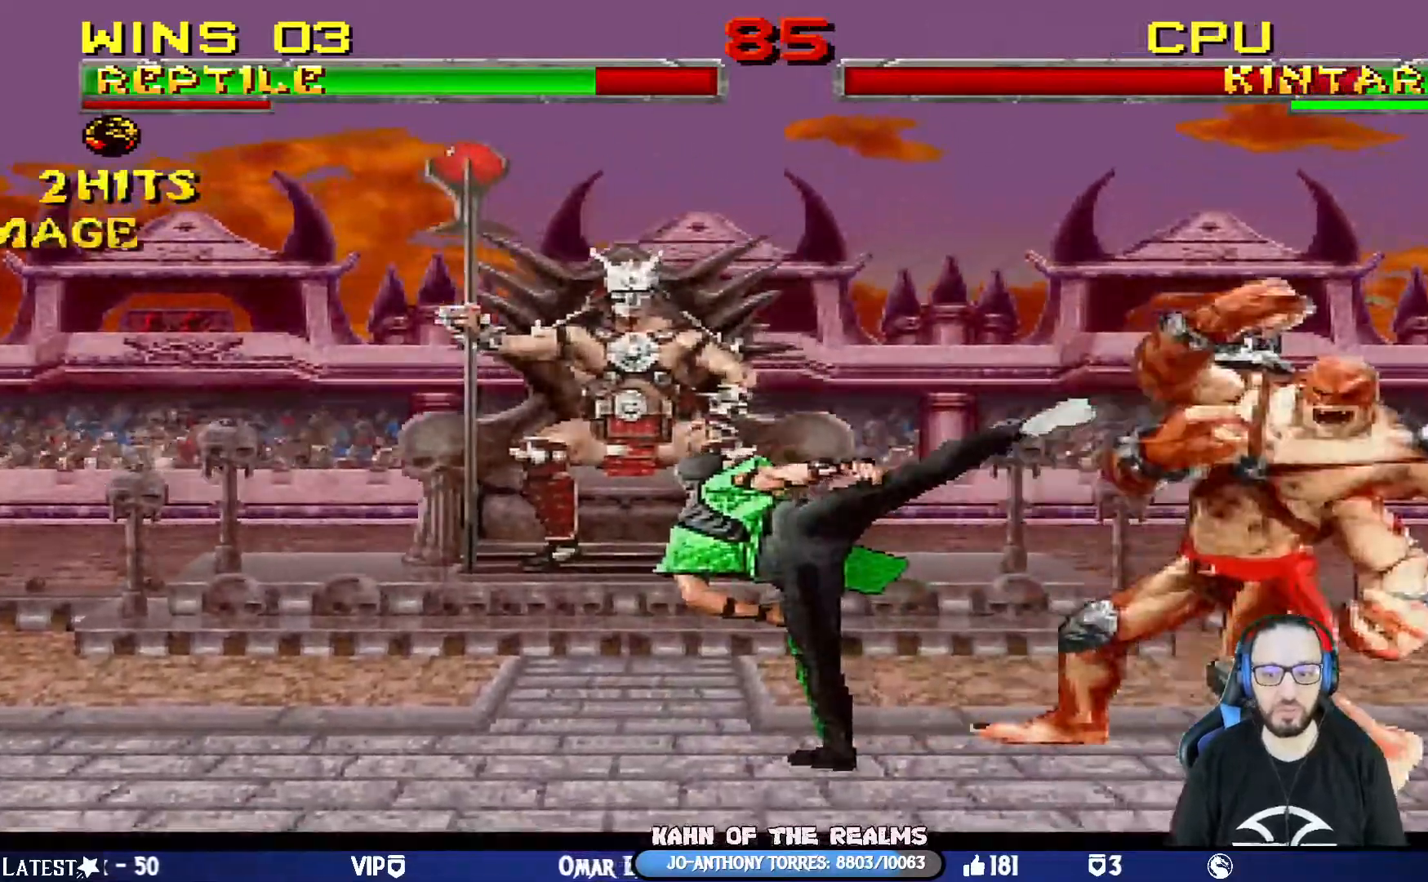
{"buttons": [], "right_stick": "center", "events": [[66, "L1", "up"], [150, "TRIANGLE", "up"], [400, "DPAD_LEFT", "down"], [450, "DPAD_LEFT", "up"]]}
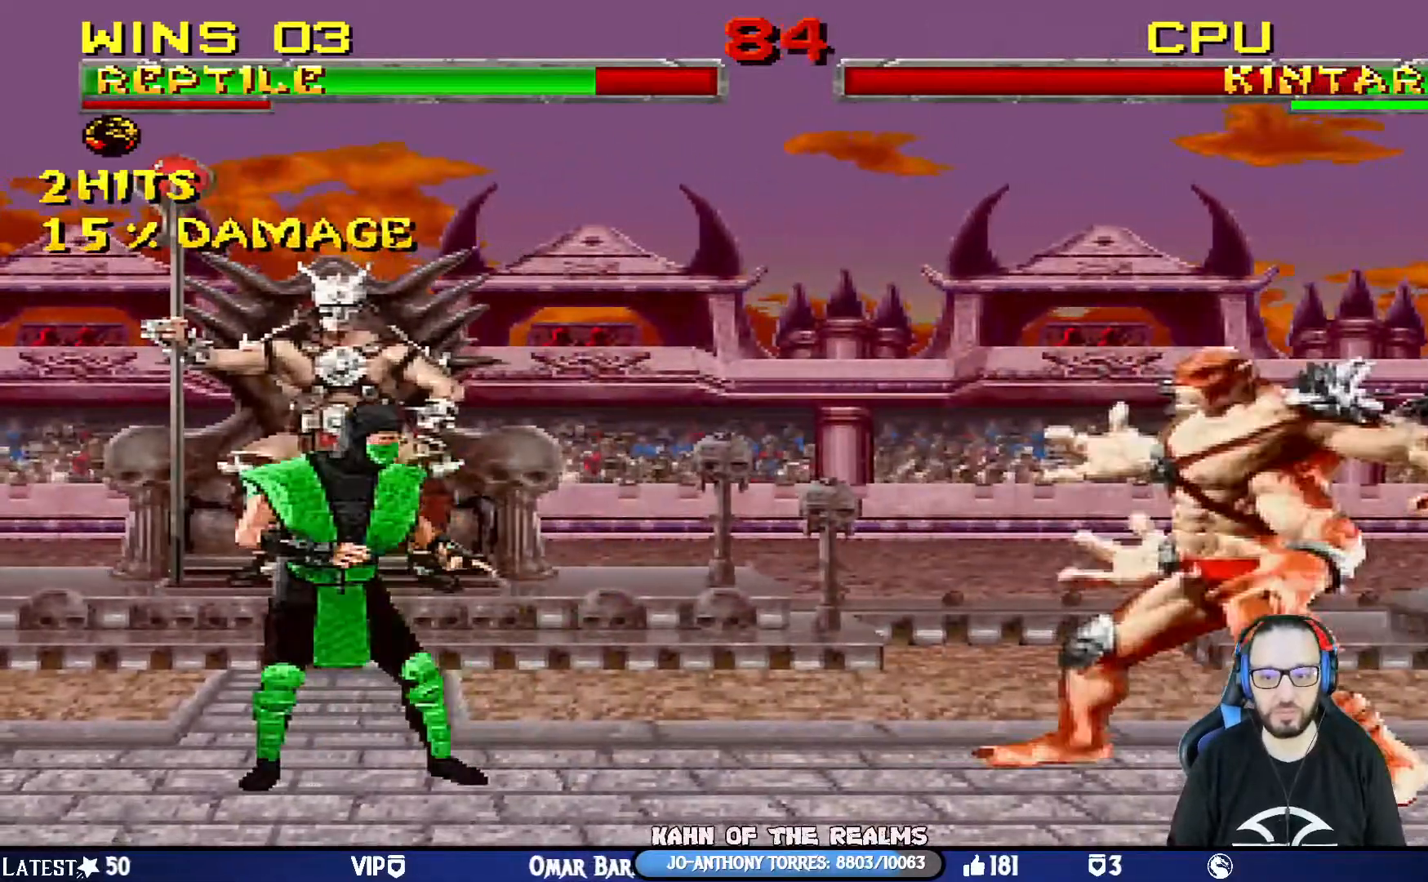
{"buttons": ["SQUARE", "L1", "DPAD_LEFT"], "right_stick": "center", "events": [[17, "DPAD_RIGHT", "down"], [33, "L1", "down"], [50, "DPAD_UP", "down"], [367, "DPAD_RIGHT", "up"], [384, "DPAD_UP", "up"], [434, "DPAD_LEFT", "down"], [450, "SQUARE", "down"]]}
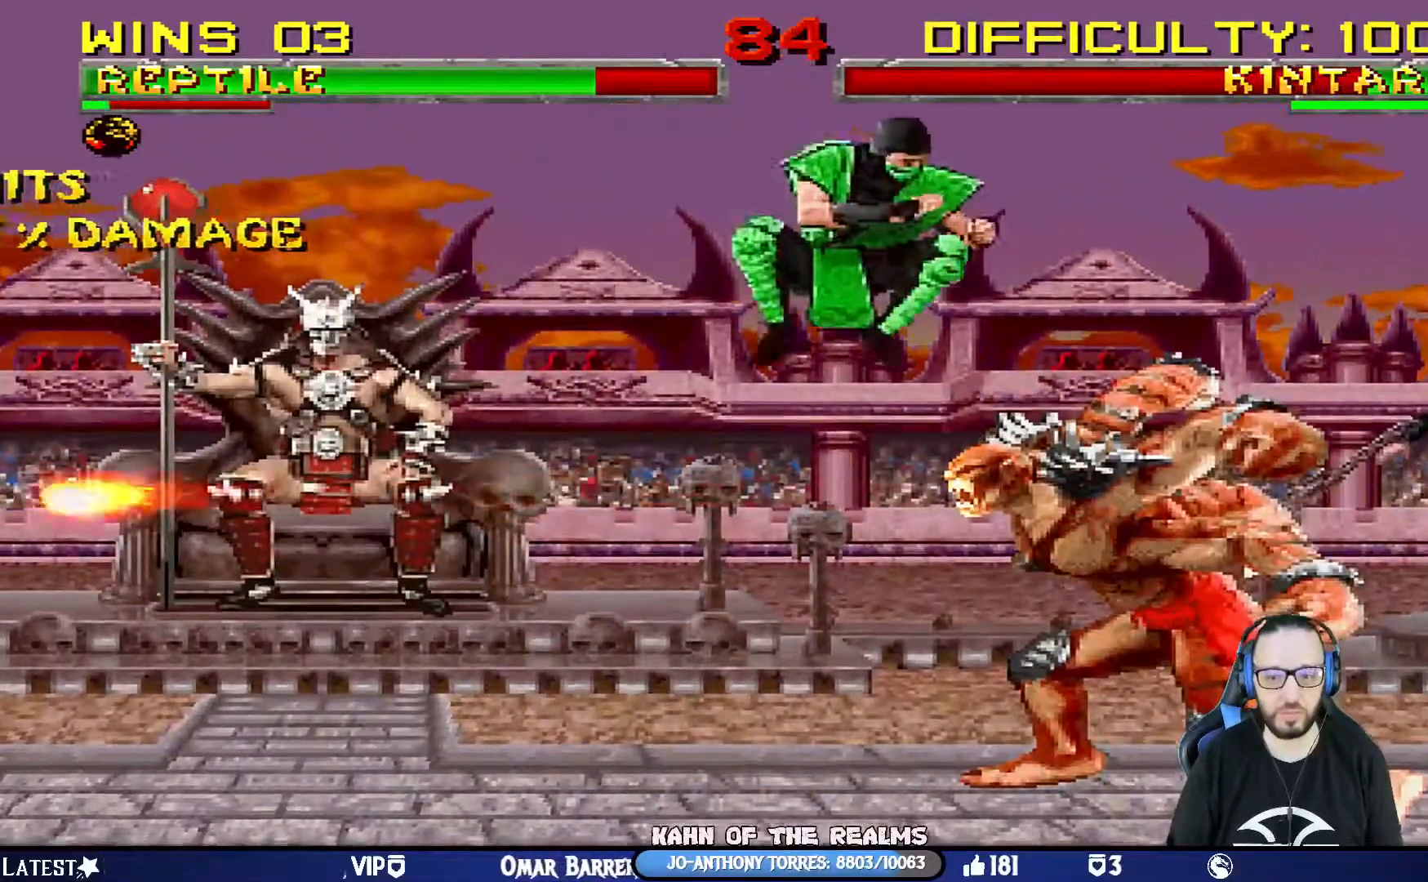
{"buttons": ["TRIANGLE", "L1", "DPAD_LEFT"], "right_stick": "center", "events": [[66, "SQUARE", "up"], [133, "SQUARE", "down"], [233, "SQUARE", "up"], [300, "SQUARE", "down"], [450, "TRIANGLE", "down"], [467, "SQUARE", "up"]]}
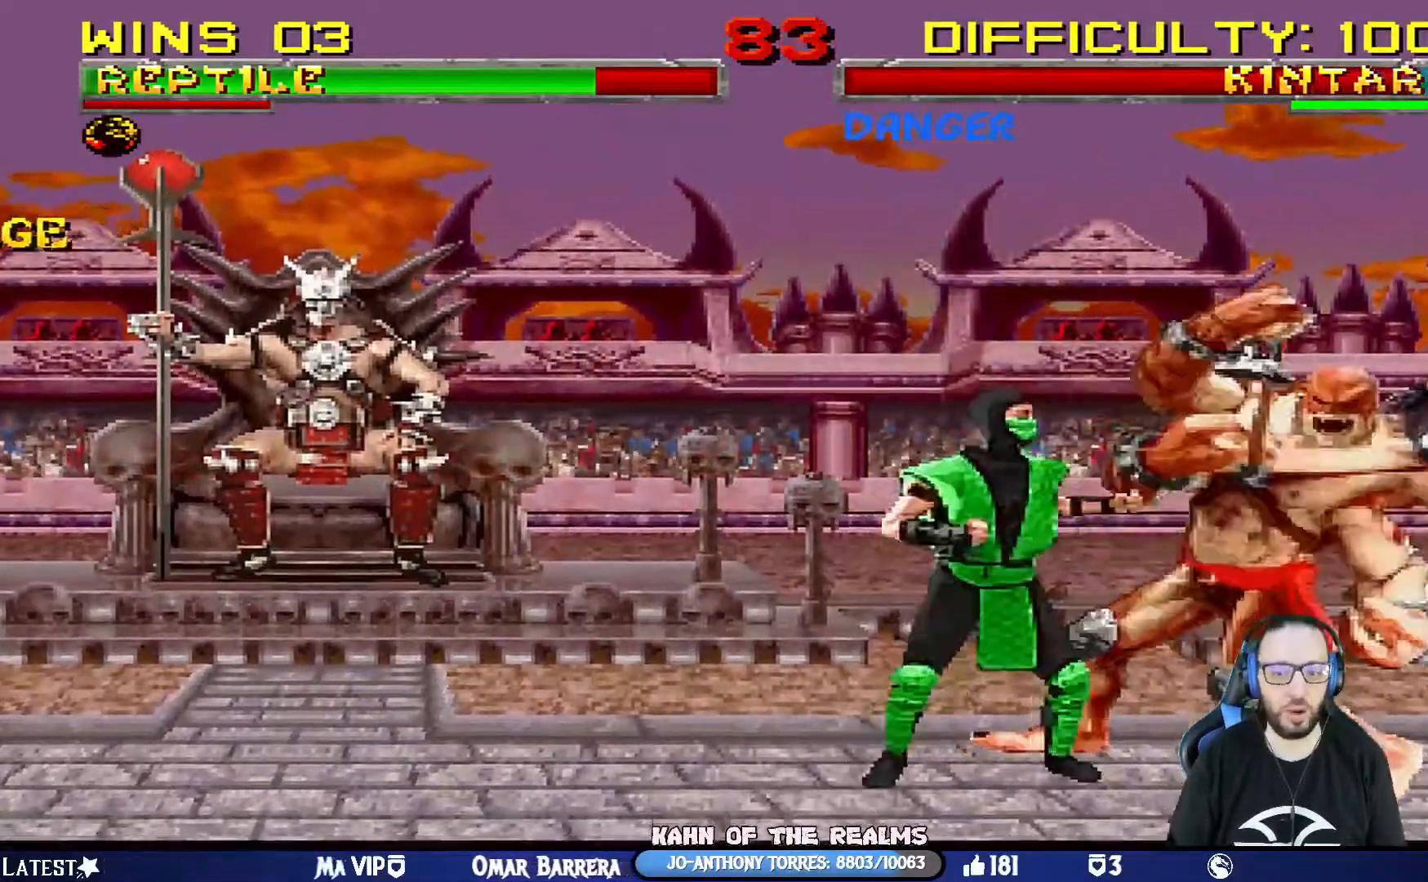
{"buttons": ["TRIANGLE", "L1", "DPAD_UP", "DPAD_LEFT"], "right_stick": "center", "events": [[184, "TRIANGLE", "up"], [250, "TRIANGLE", "down"], [317, "DPAD_UP", "down"], [384, "TRIANGLE", "up"], [434, "TRIANGLE", "down"]]}
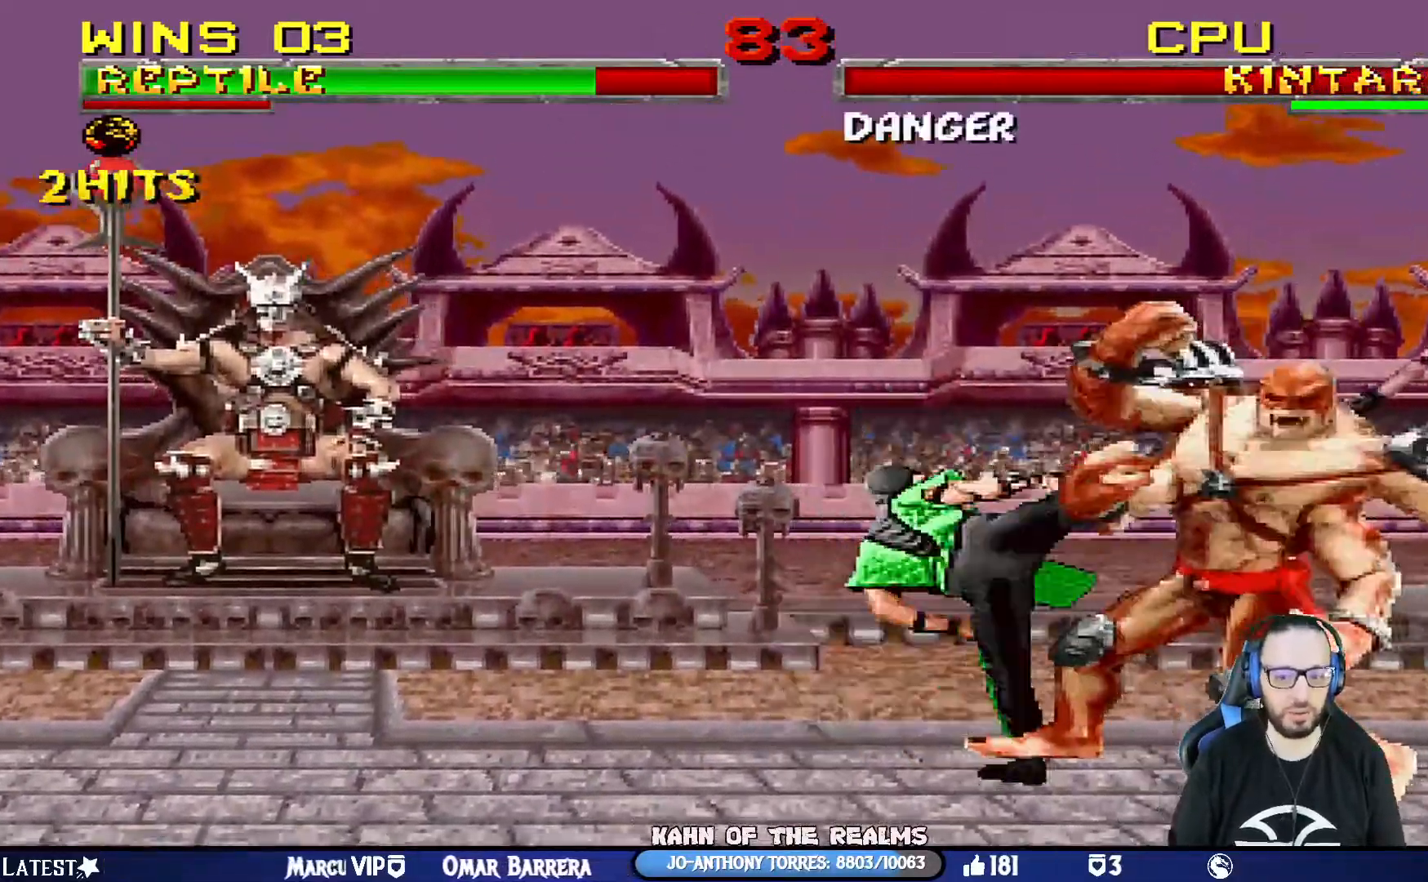
{"buttons": ["CROSS", "CIRCLE", "R1", "DPAD_LEFT"], "right_stick": "center", "events": [[66, "DPAD_UP", "up"], [133, "DPAD_LEFT", "up"], [133, "TRIANGLE", "up"], [166, "L1", "up"], [417, "DPAD_LEFT", "down"], [450, "R1", "down"], [467, "CROSS", "down"], [483, "CIRCLE", "down"]]}